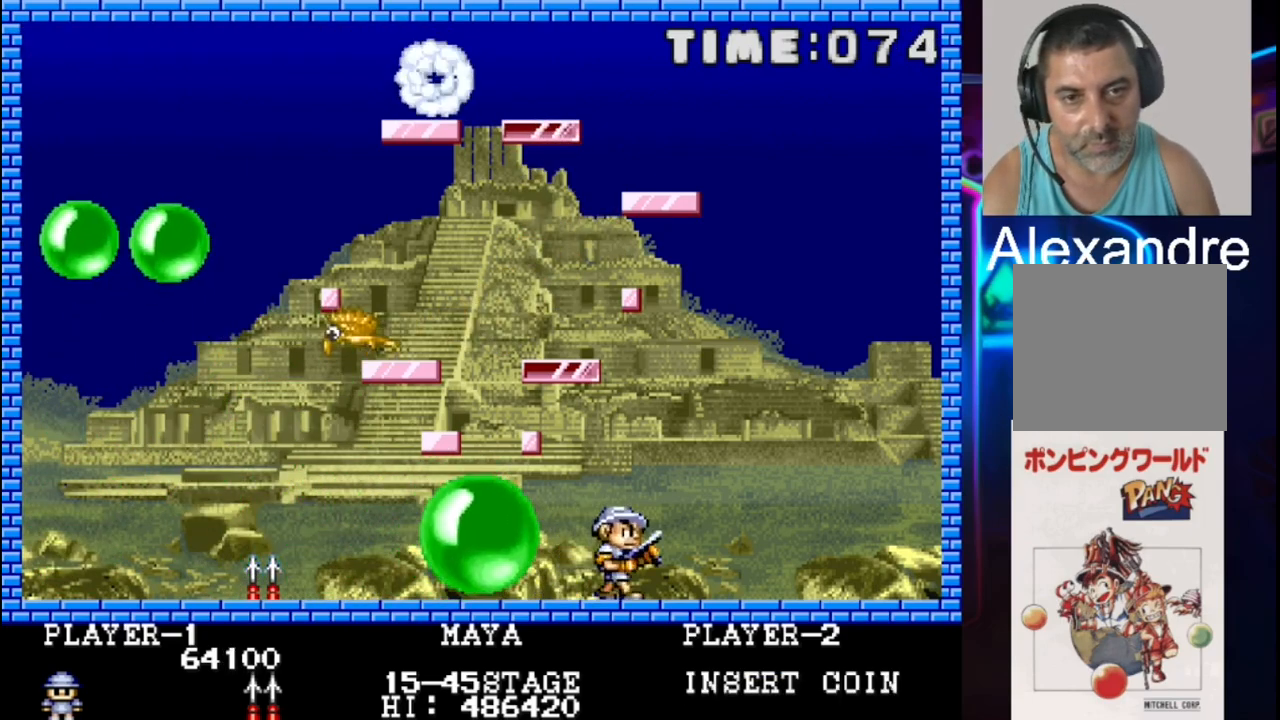
Gameplay with a controller (Xbox layout); each line is a JSON object with the inputs held at the frame after it. "events" lists button and stick changes between this image and that frame as [ms after this image, input, new state], when the widget could be followed in between. Not read: left_stick right_stick.
{"buttons": ["X"], "events": [[250, "DPAD_RIGHT", "up"], [333, "DPAD_LEFT", "down"], [400, "DPAD_LEFT", "up"], [400, "X", "down"]]}
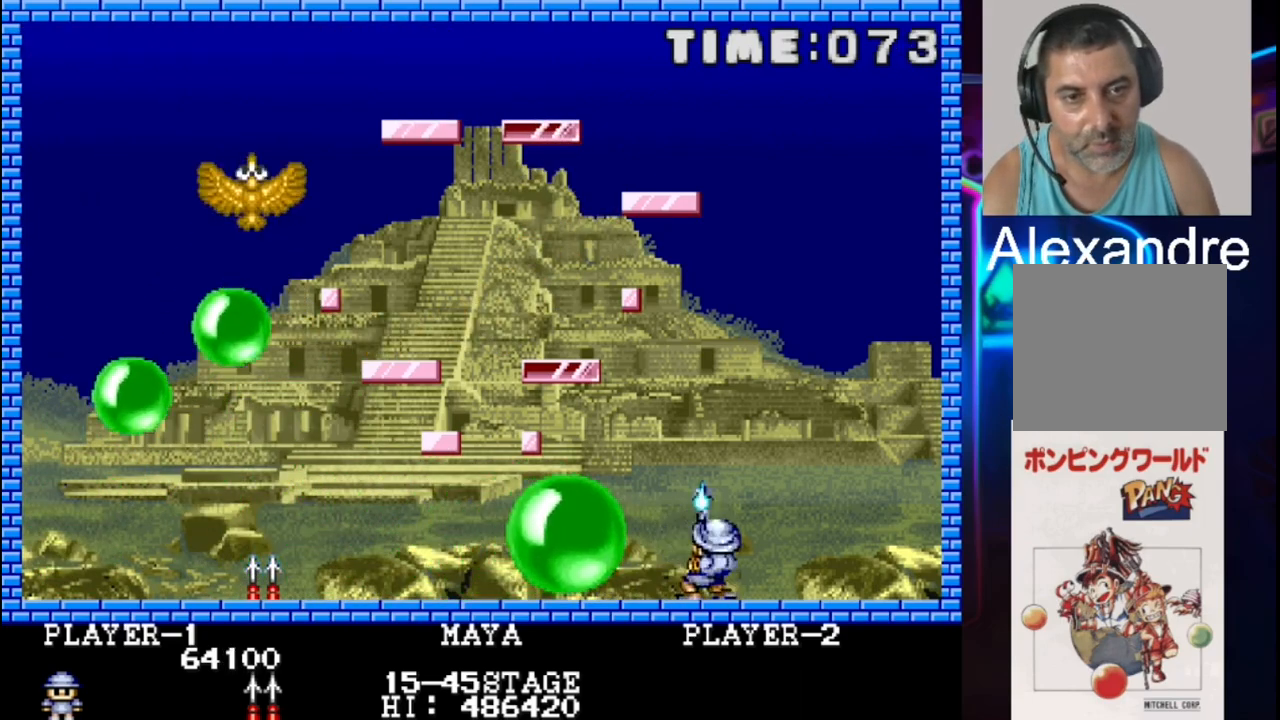
{"buttons": ["DPAD_RIGHT"], "events": [[33, "DPAD_RIGHT", "down"], [33, "X", "up"]]}
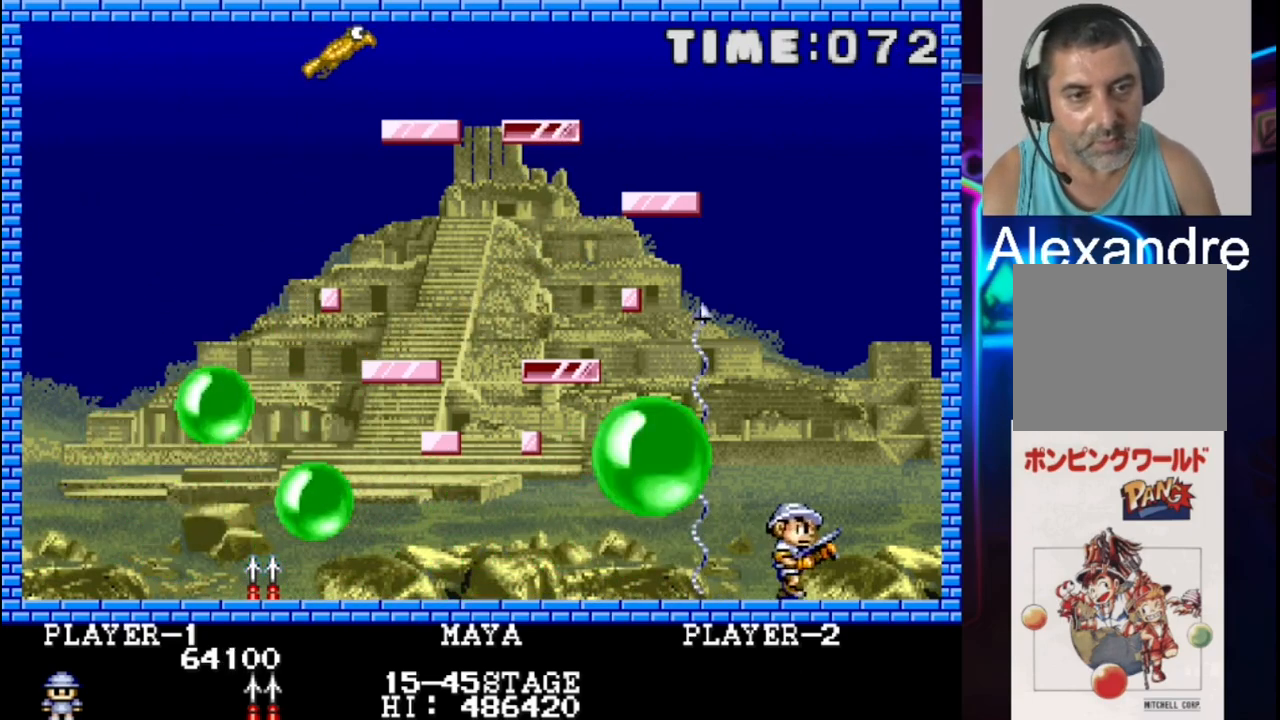
{"buttons": ["DPAD_RIGHT"], "events": [[217, "DPAD_RIGHT", "up"], [483, "DPAD_RIGHT", "down"]]}
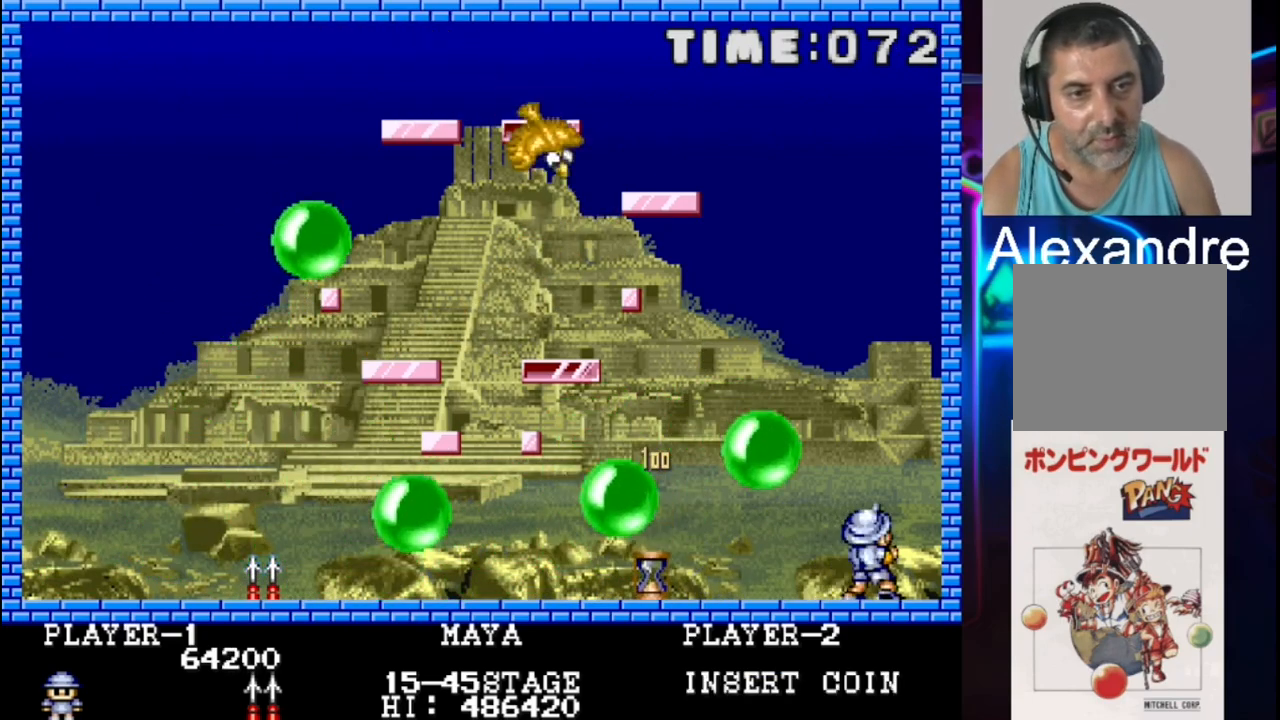
{"buttons": [], "events": [[317, "DPAD_RIGHT", "up"]]}
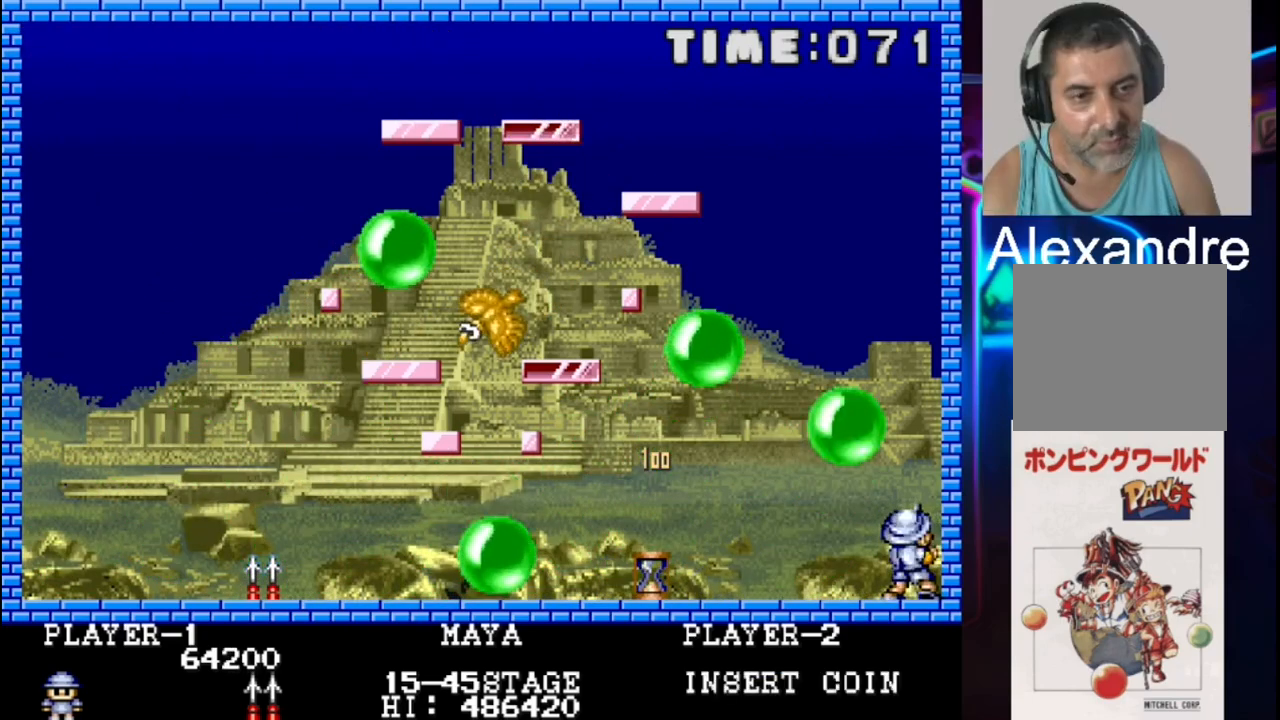
{"buttons": ["DPAD_LEFT"], "events": [[17, "DPAD_LEFT", "down"]]}
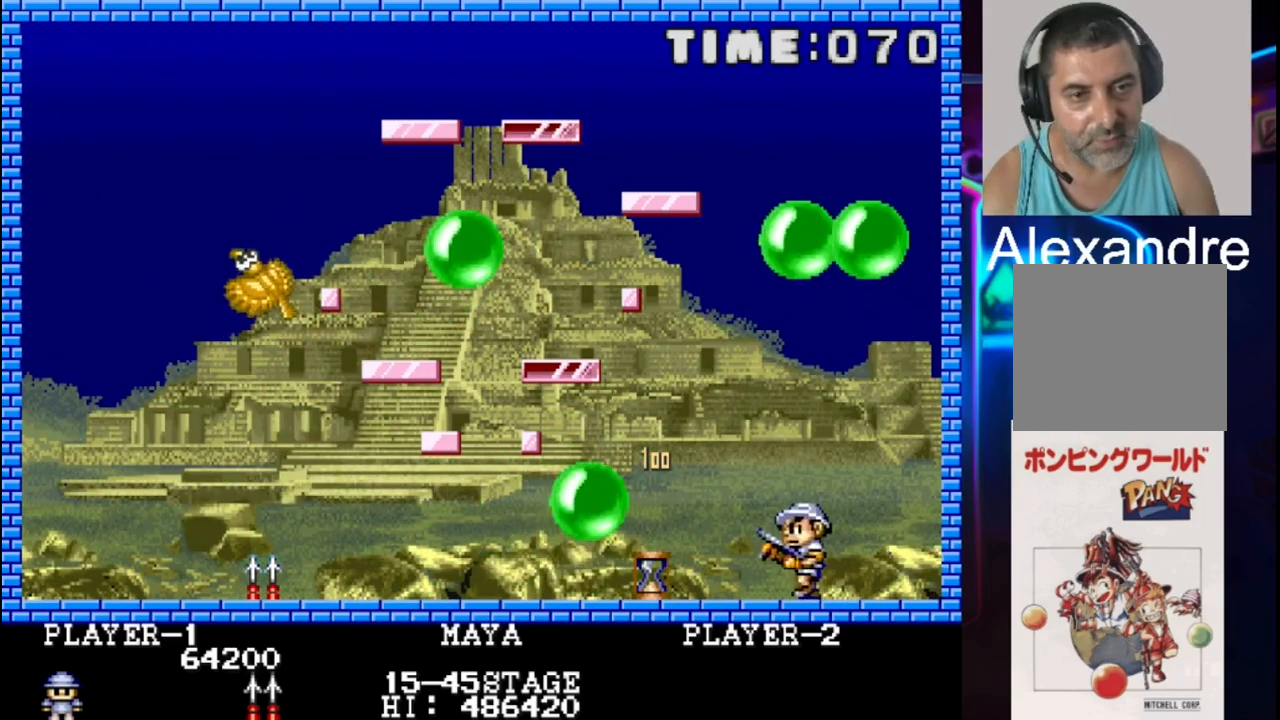
{"buttons": ["DPAD_RIGHT"], "events": [[450, "DPAD_LEFT", "up"], [450, "DPAD_RIGHT", "down"]]}
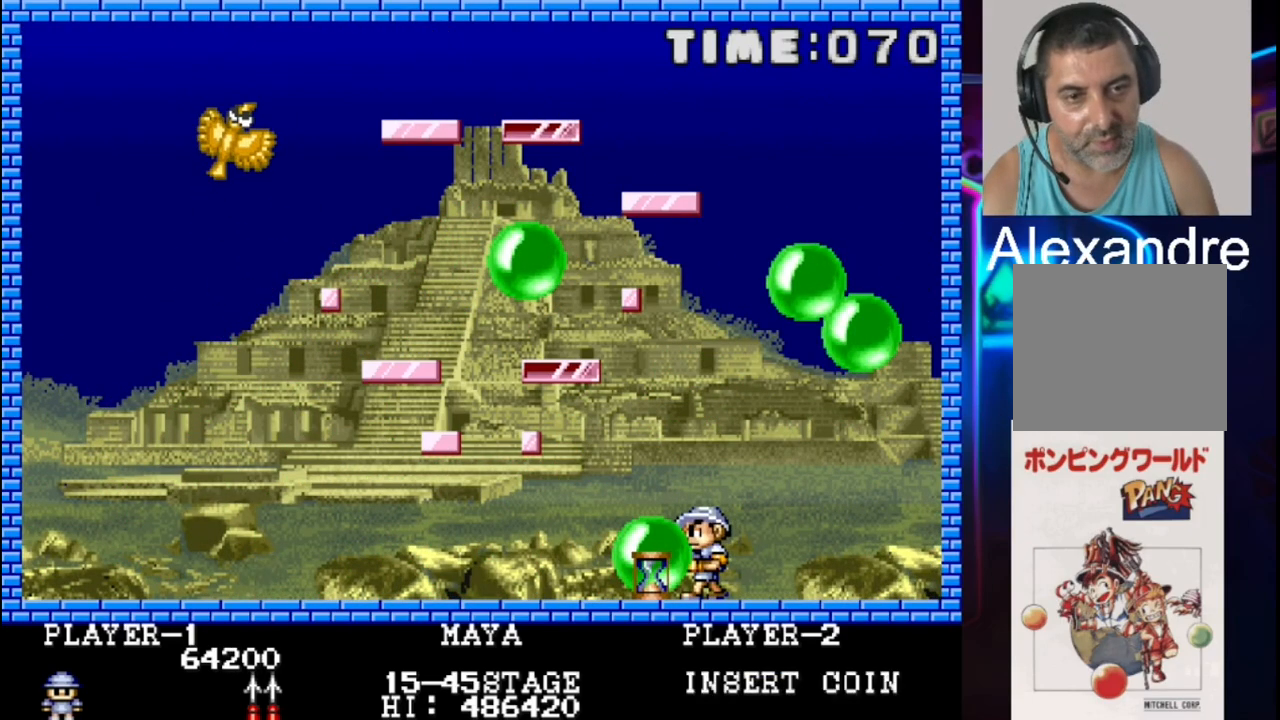
{"buttons": [], "events": [[83, "DPAD_RIGHT", "up"]]}
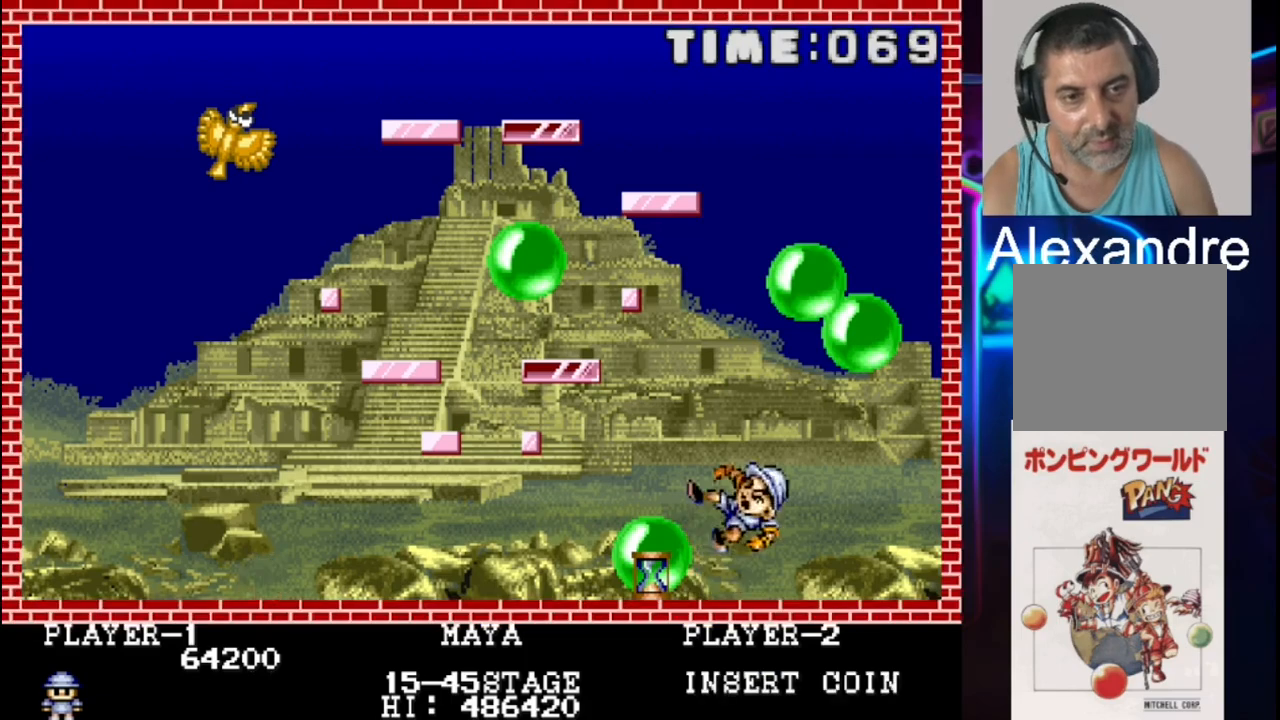
{"buttons": [], "events": []}
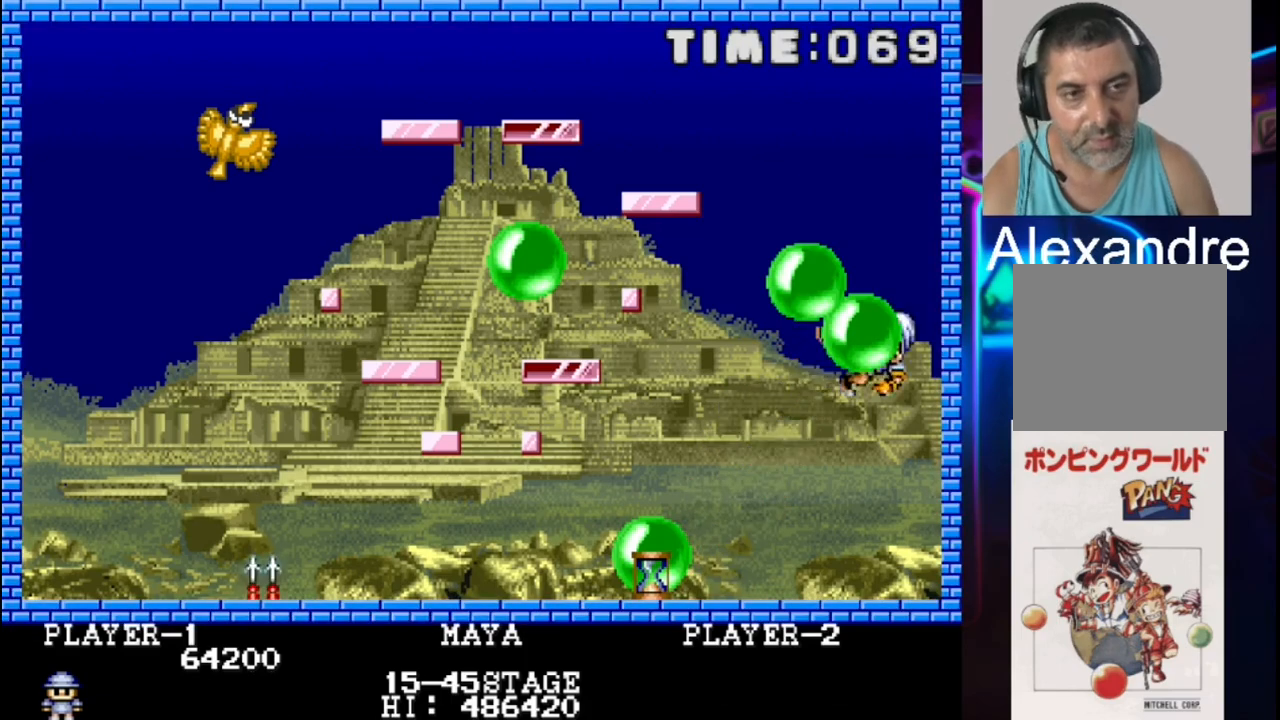
{"buttons": [], "events": []}
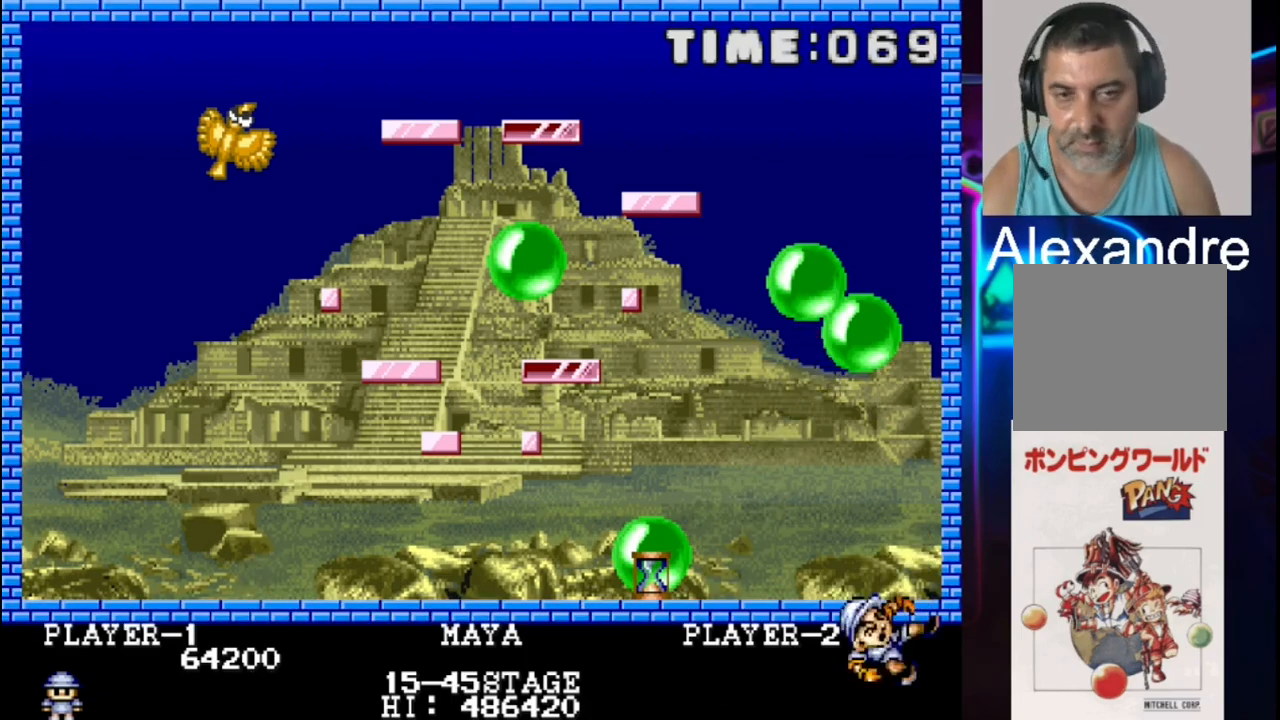
{"buttons": [], "events": []}
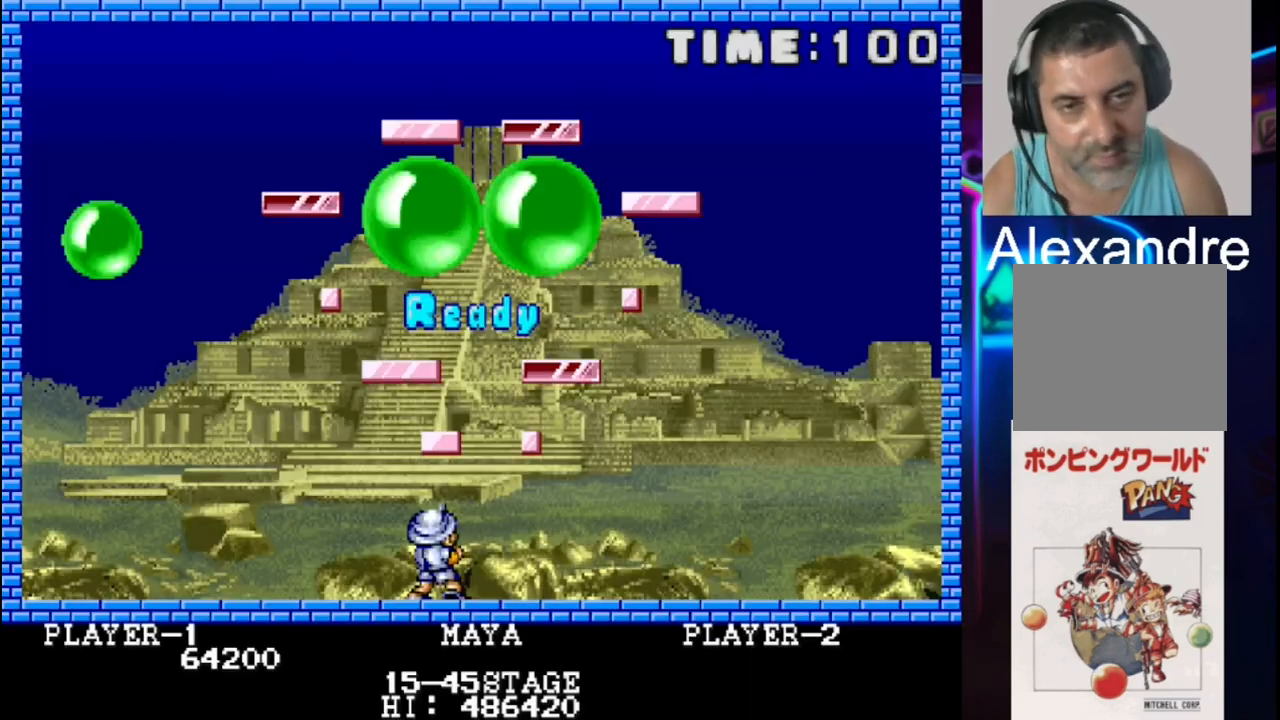
{"buttons": [], "events": []}
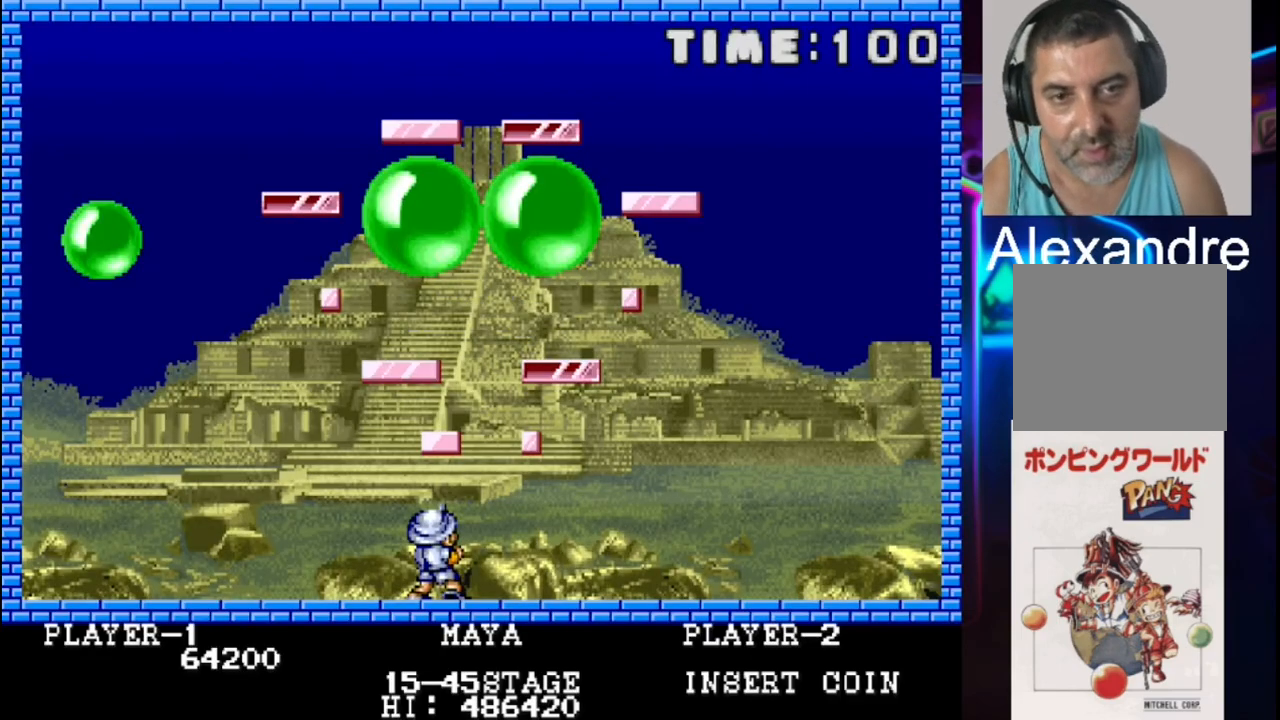
{"buttons": ["DPAD_LEFT"], "events": [[217, "DPAD_LEFT", "down"]]}
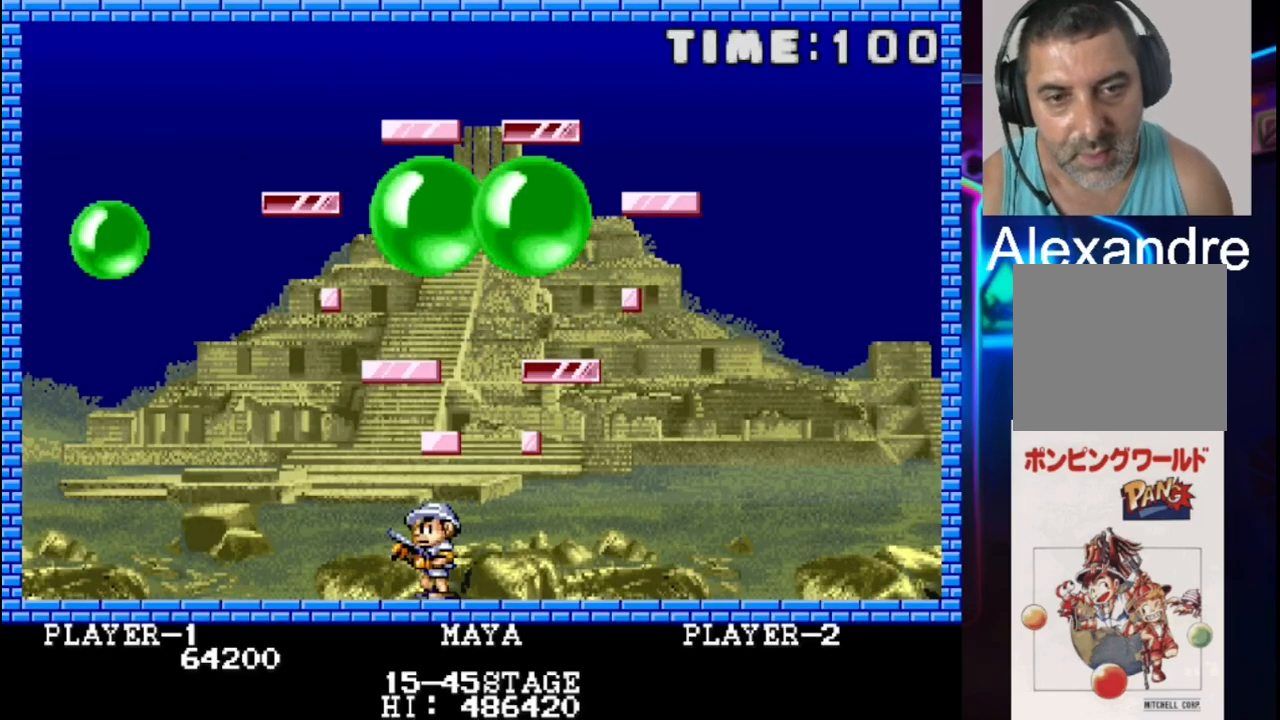
{"buttons": [], "events": [[250, "DPAD_LEFT", "up"], [383, "DPAD_RIGHT", "down"], [450, "DPAD_RIGHT", "up"]]}
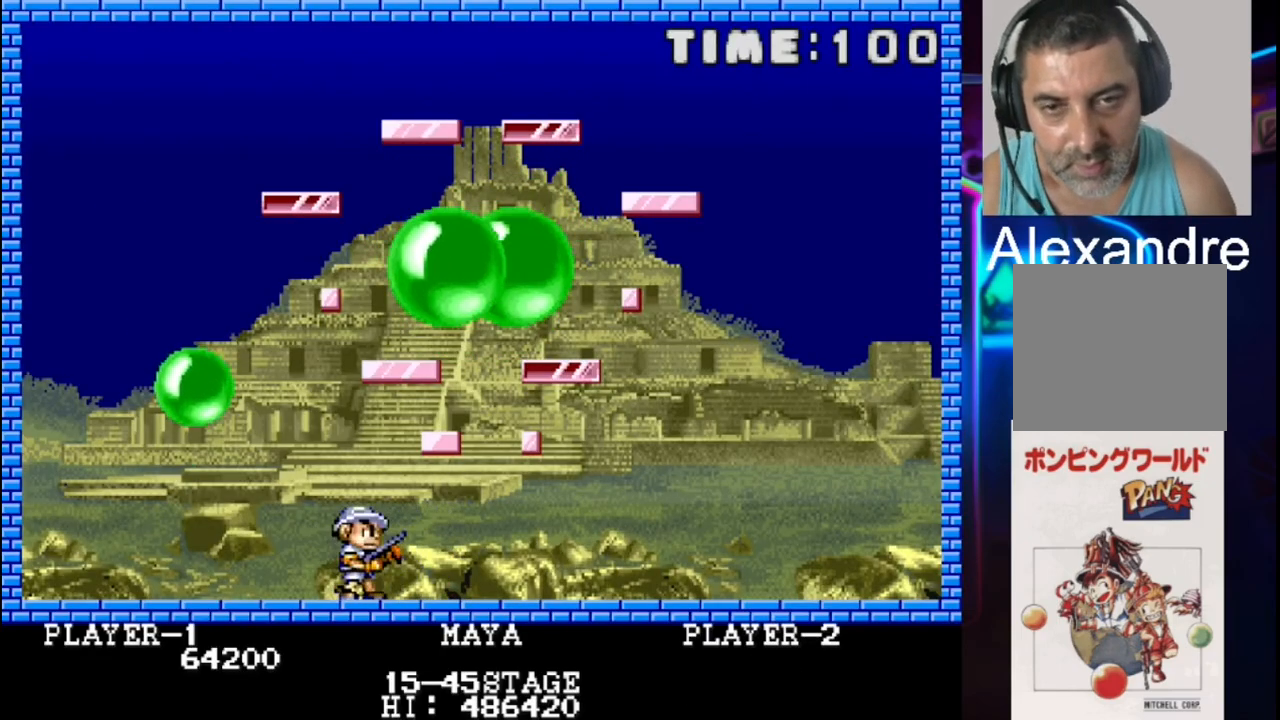
{"buttons": ["DPAD_LEFT"], "events": [[233, "DPAD_LEFT", "down"]]}
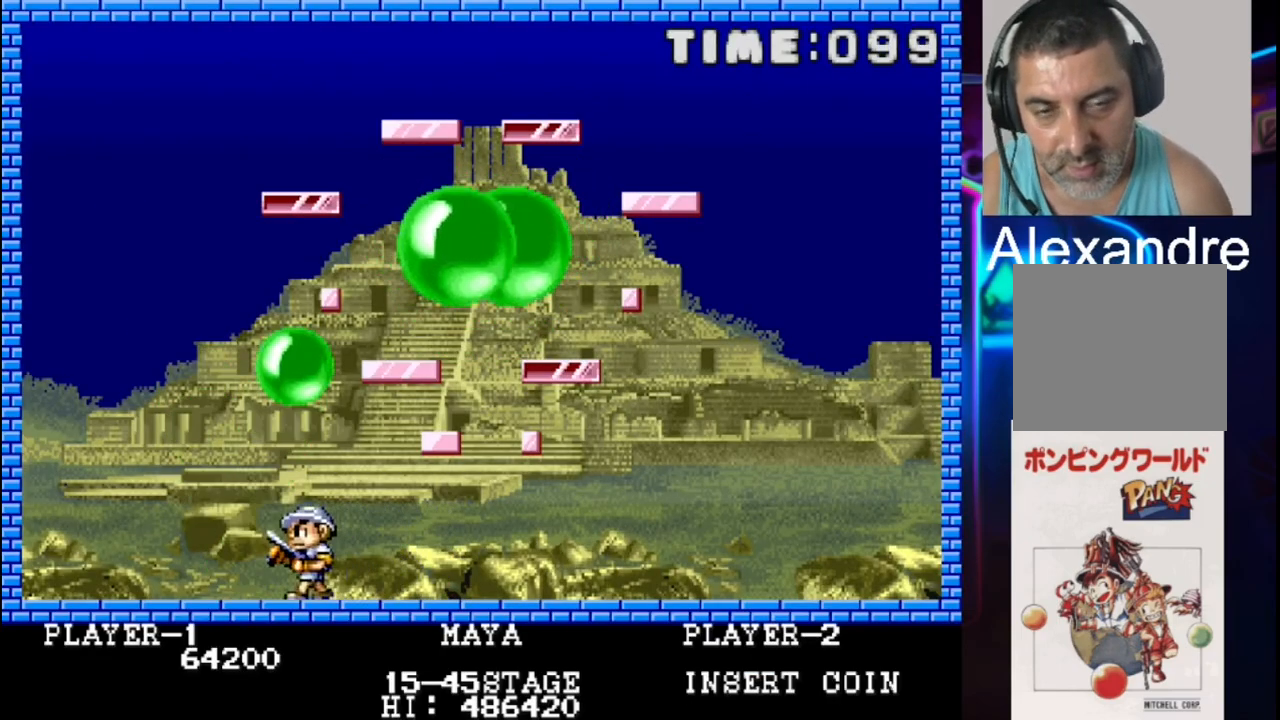
{"buttons": [], "events": [[467, "DPAD_LEFT", "up"]]}
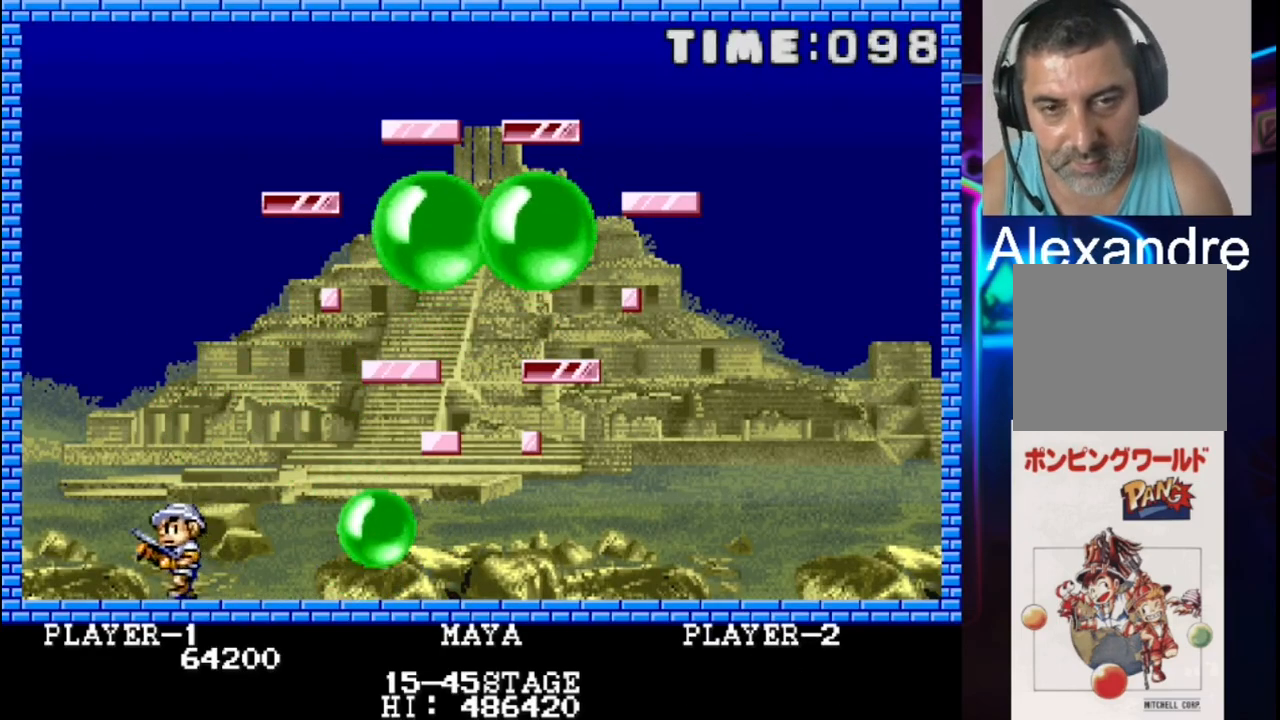
{"buttons": [], "events": [[167, "DPAD_RIGHT", "down"], [300, "DPAD_RIGHT", "up"], [300, "X", "down"], [450, "X", "up"]]}
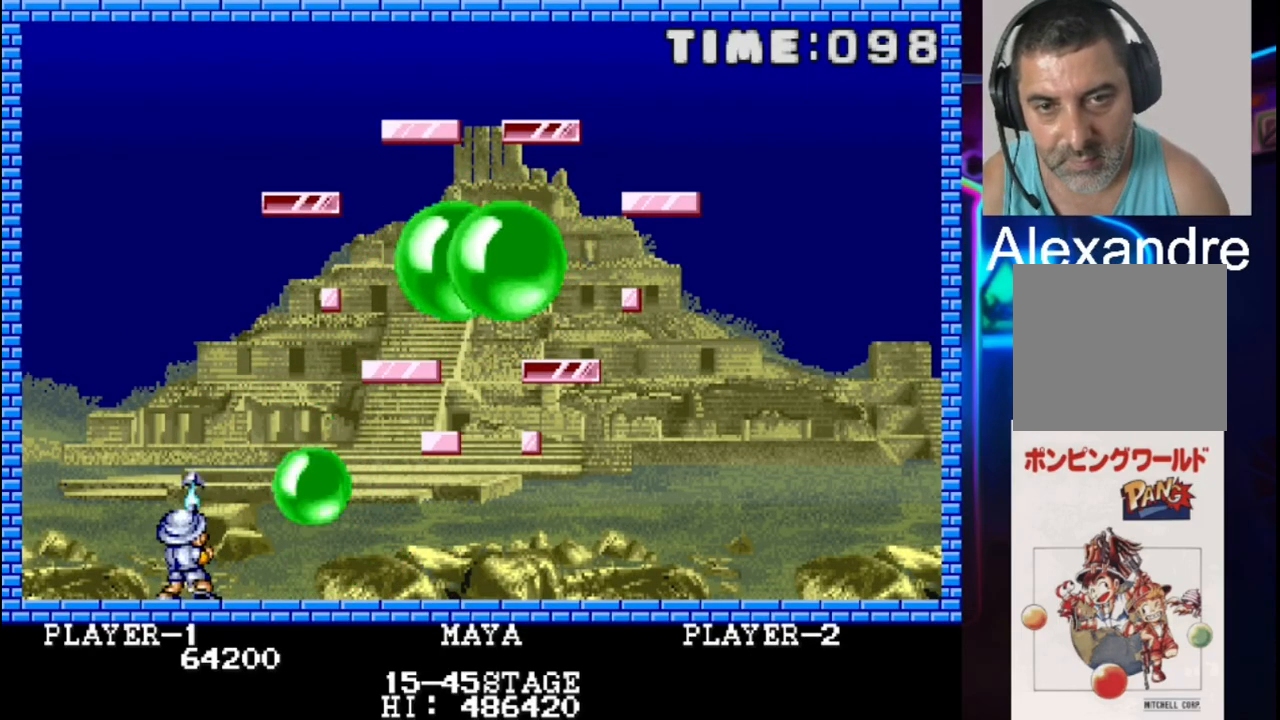
{"buttons": [], "events": [[17, "DPAD_LEFT", "down"], [267, "DPAD_LEFT", "up"]]}
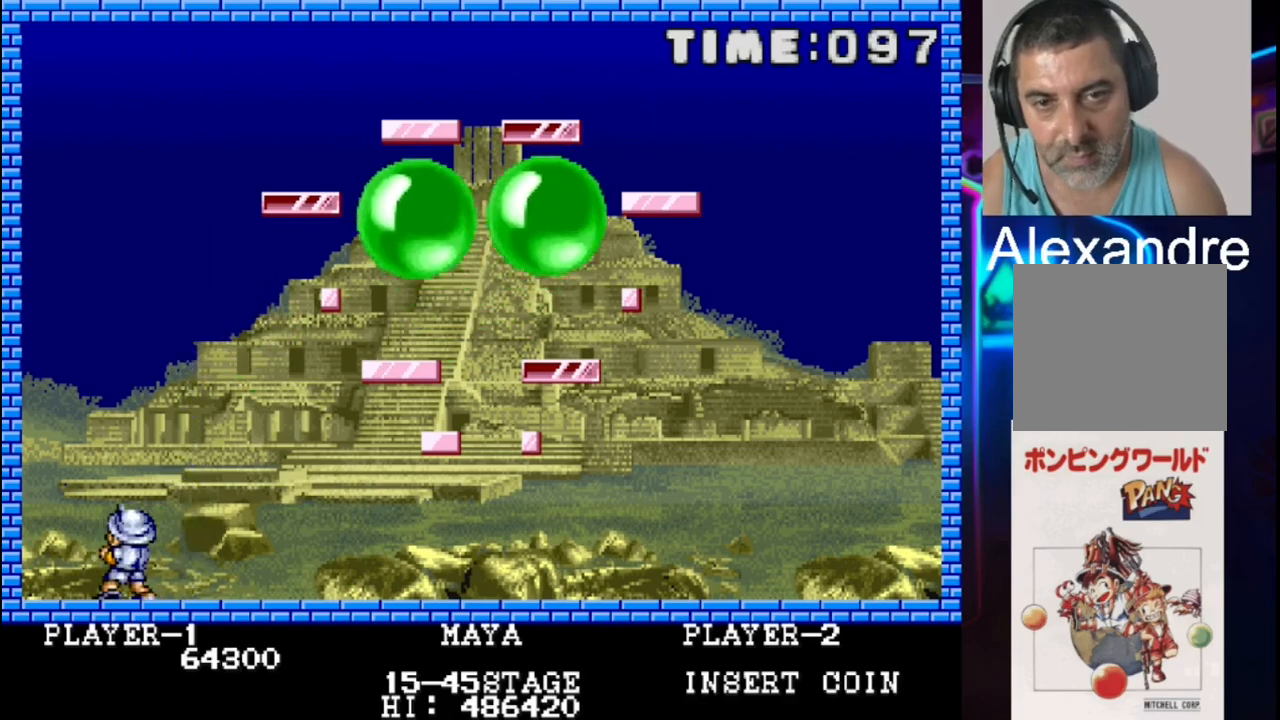
{"buttons": [], "events": [[300, "DPAD_LEFT", "down"], [367, "X", "down"], [500, "DPAD_LEFT", "up"], [500, "X", "up"]]}
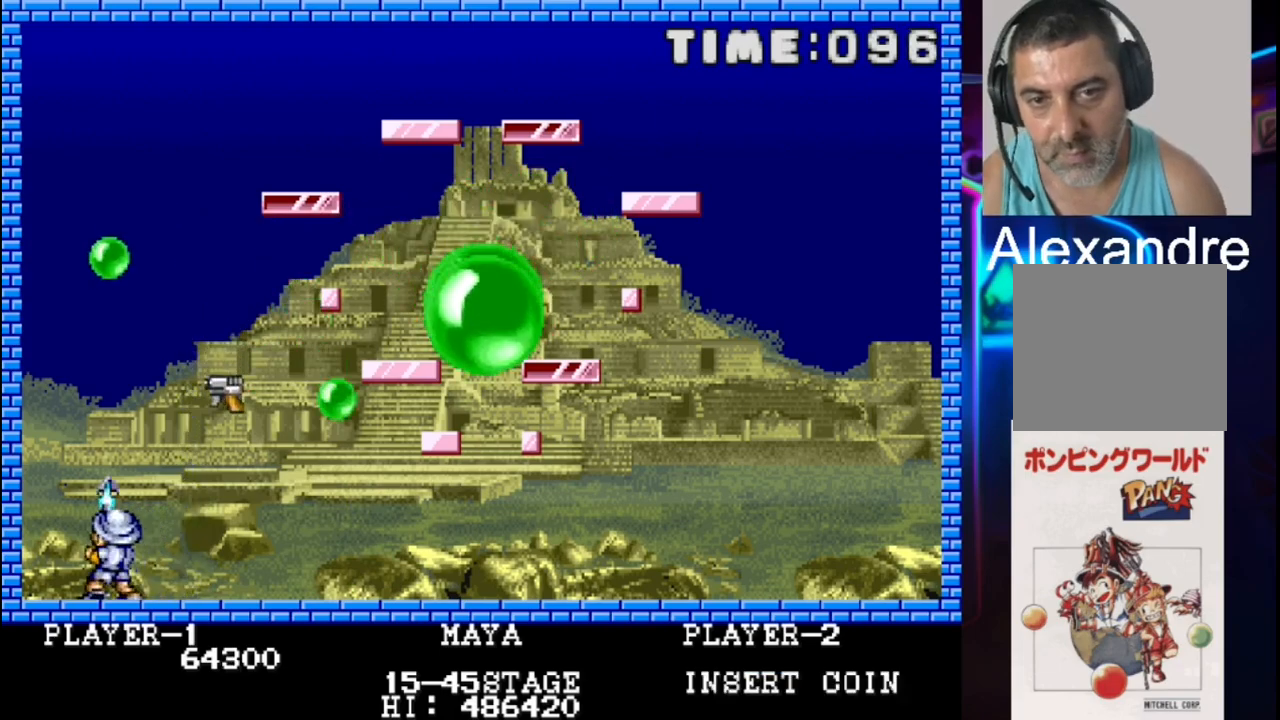
{"buttons": [], "events": [[133, "DPAD_RIGHT", "down"], [467, "DPAD_RIGHT", "up"]]}
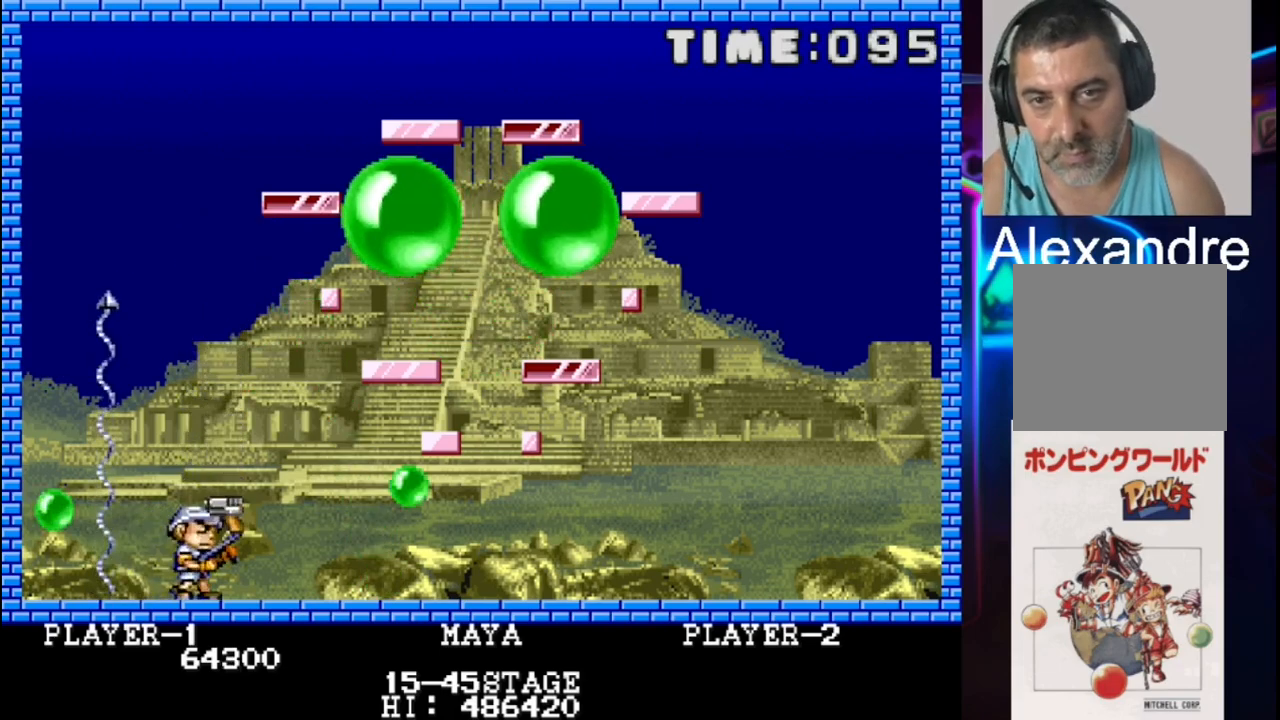
{"buttons": ["DPAD_LEFT"], "events": [[167, "DPAD_RIGHT", "down"], [250, "DPAD_RIGHT", "up"], [250, "X", "down"], [383, "DPAD_LEFT", "down"], [383, "X", "up"]]}
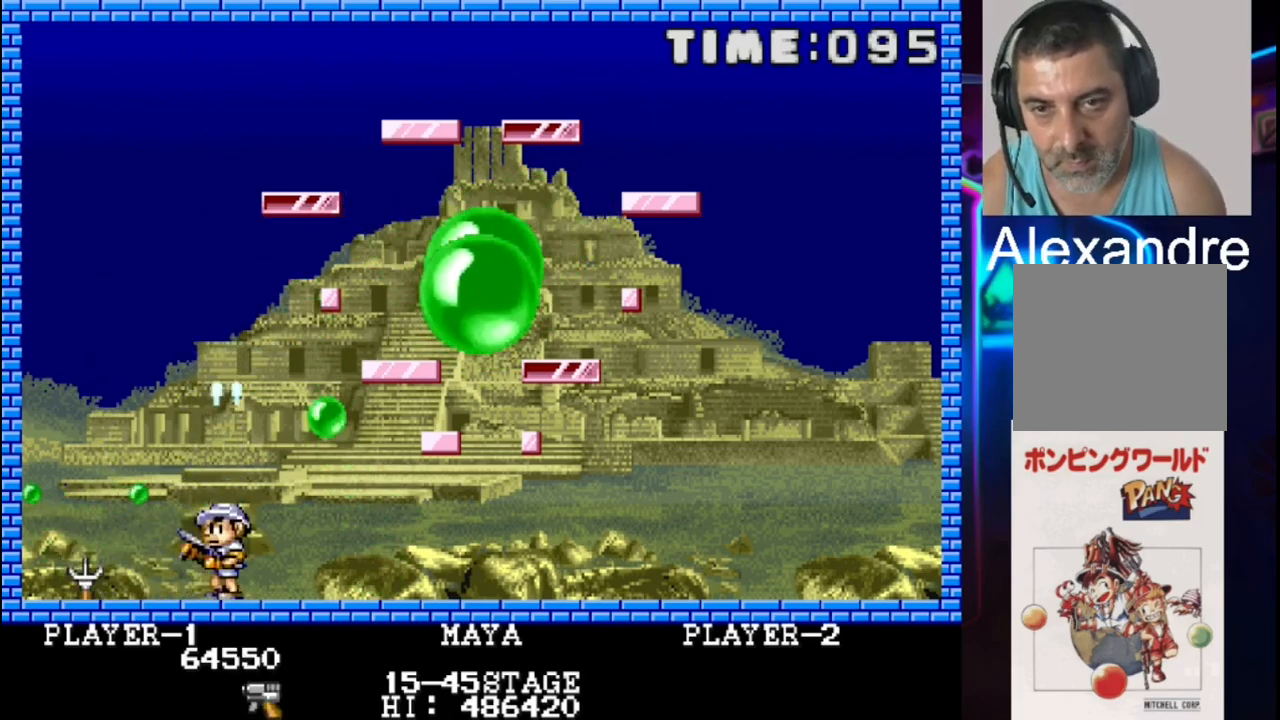
{"buttons": [], "events": [[17, "DPAD_LEFT", "up"], [150, "X", "down"], [217, "DPAD_LEFT", "down"], [350, "X", "up"], [417, "DPAD_LEFT", "up"]]}
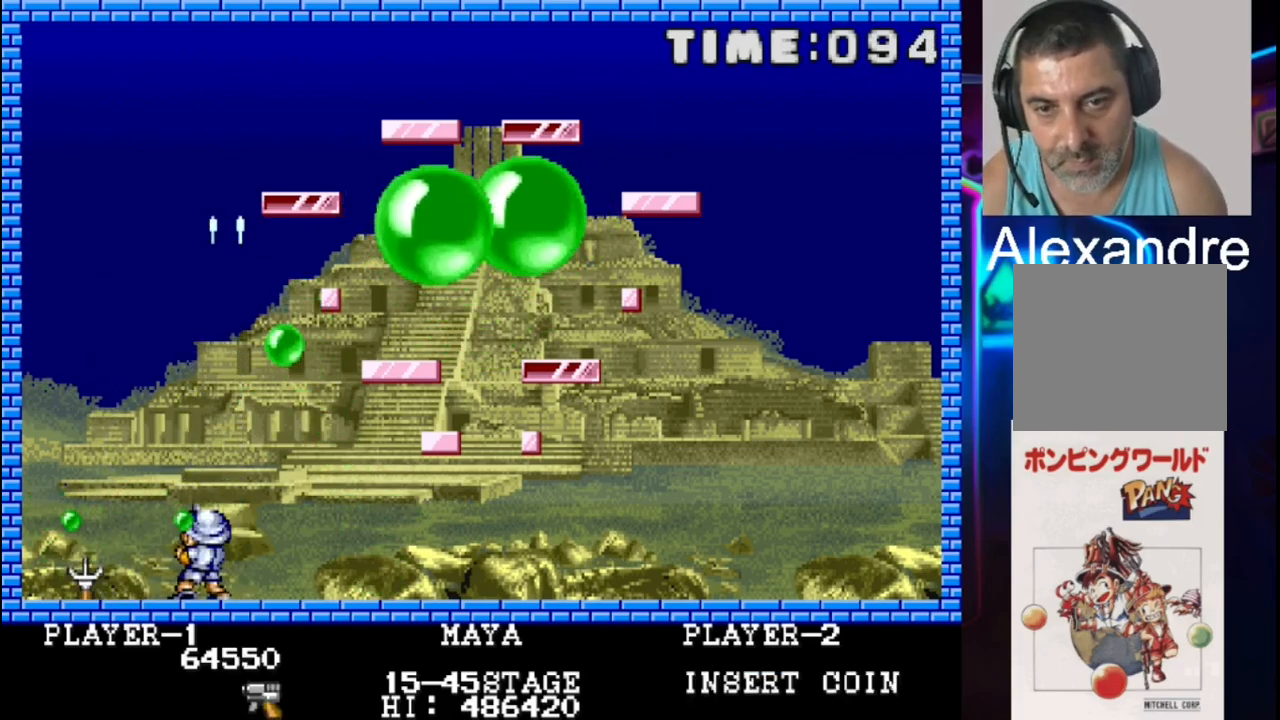
{"buttons": [], "events": []}
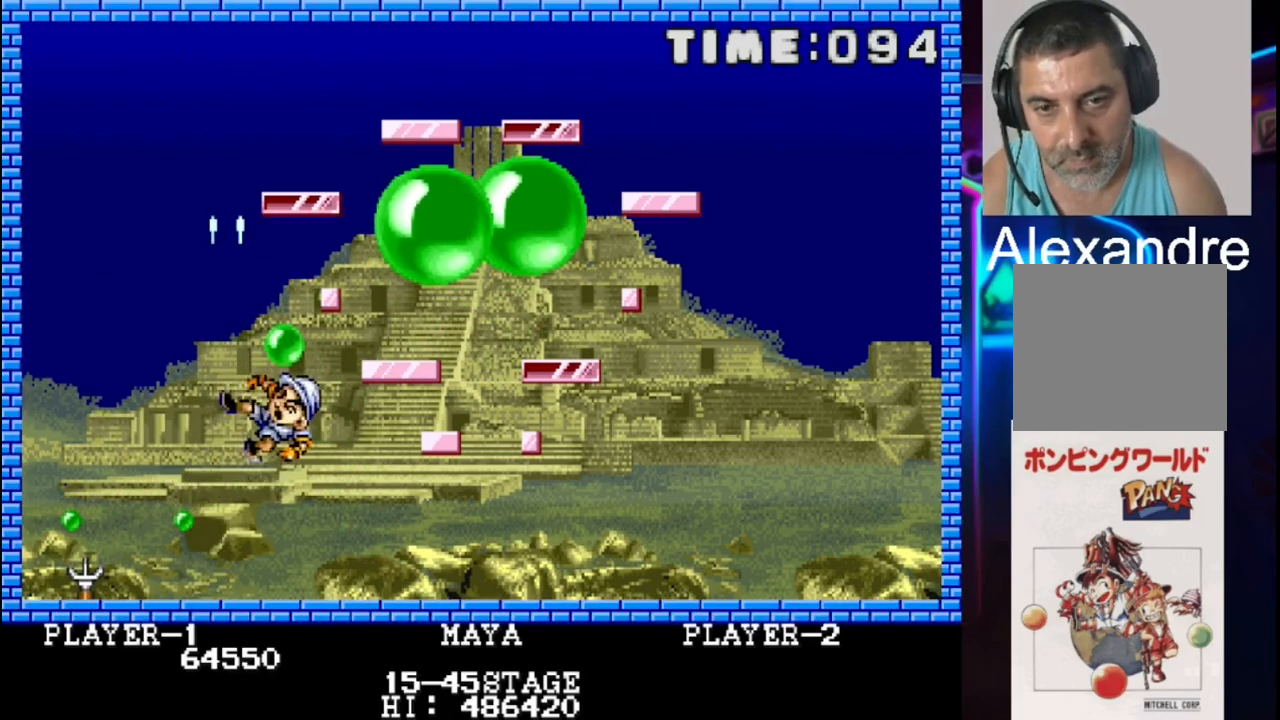
{"buttons": [], "events": []}
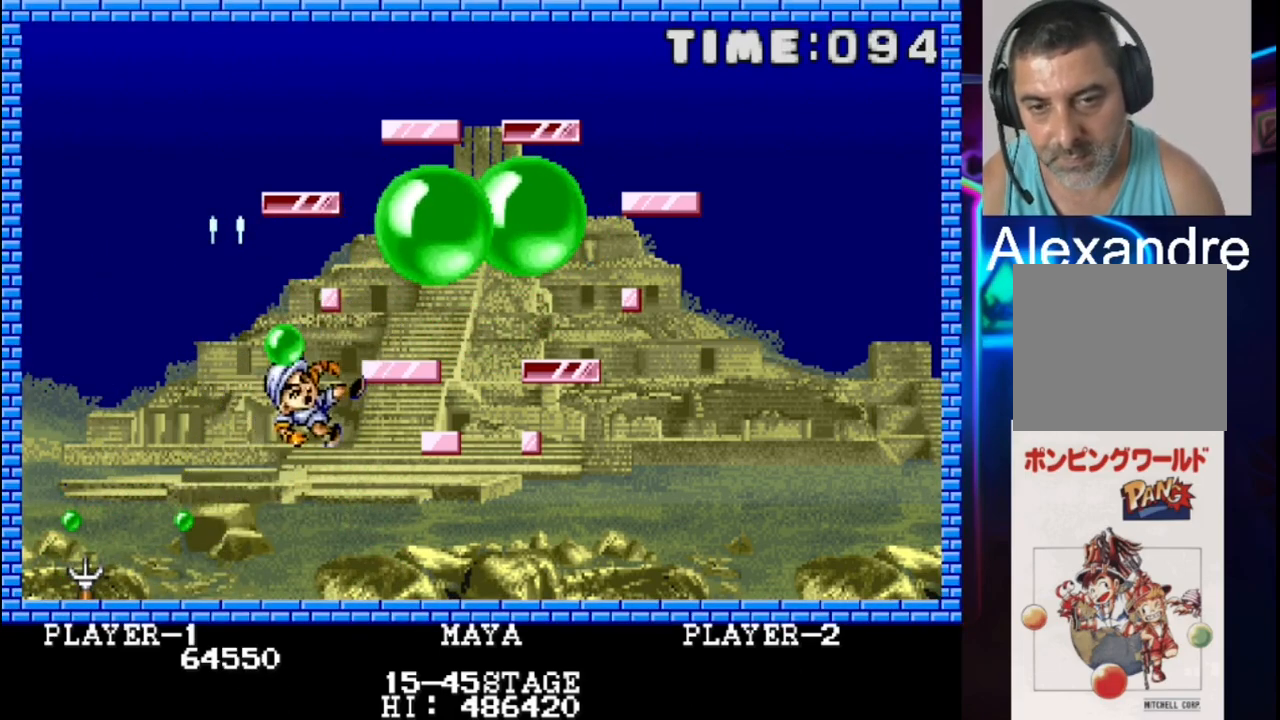
{"buttons": [], "events": []}
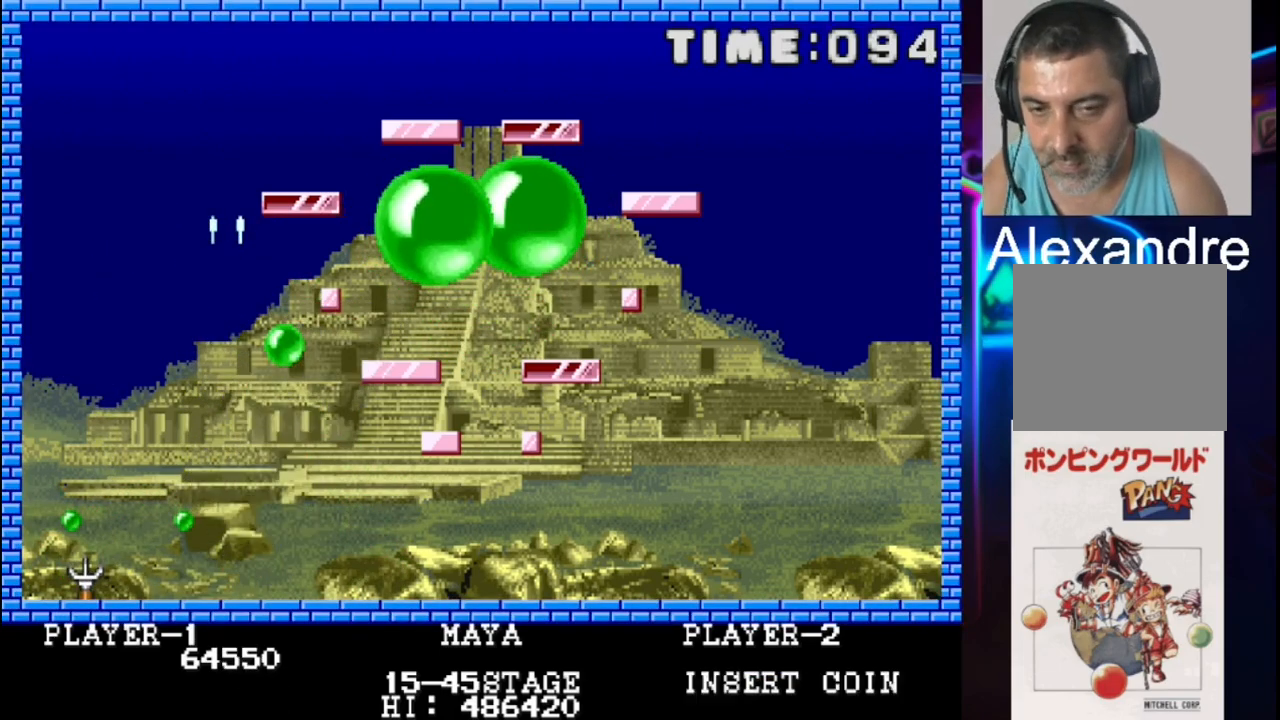
{"buttons": ["SELECT"], "events": [[417, "SELECT", "down"]]}
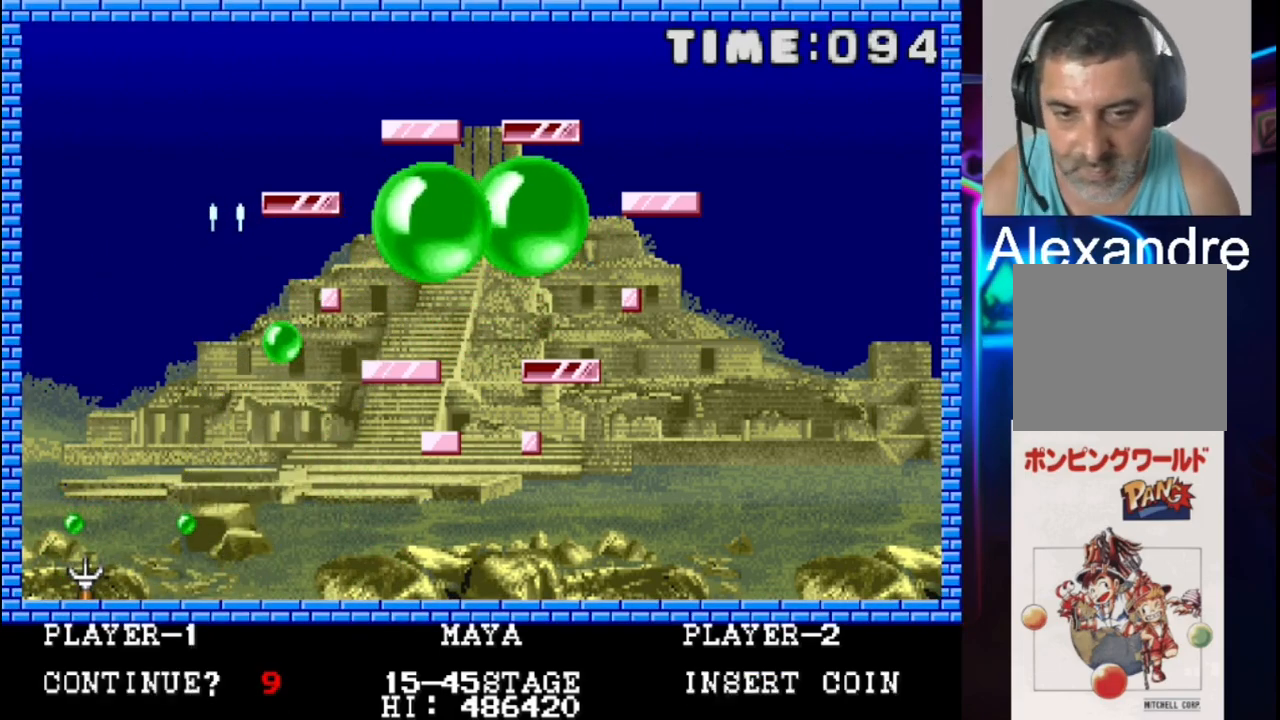
{"buttons": ["START"], "events": [[50, "SELECT", "up"], [317, "START", "down"]]}
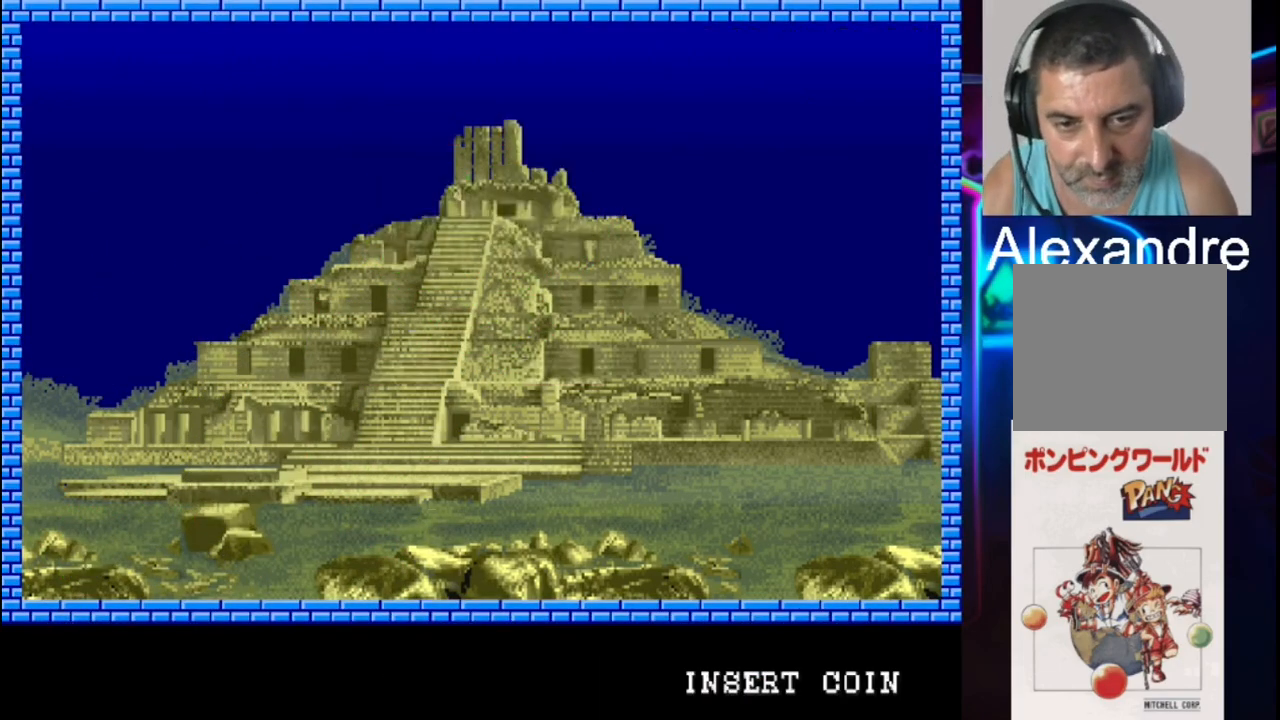
{"buttons": [], "events": [[17, "START", "up"]]}
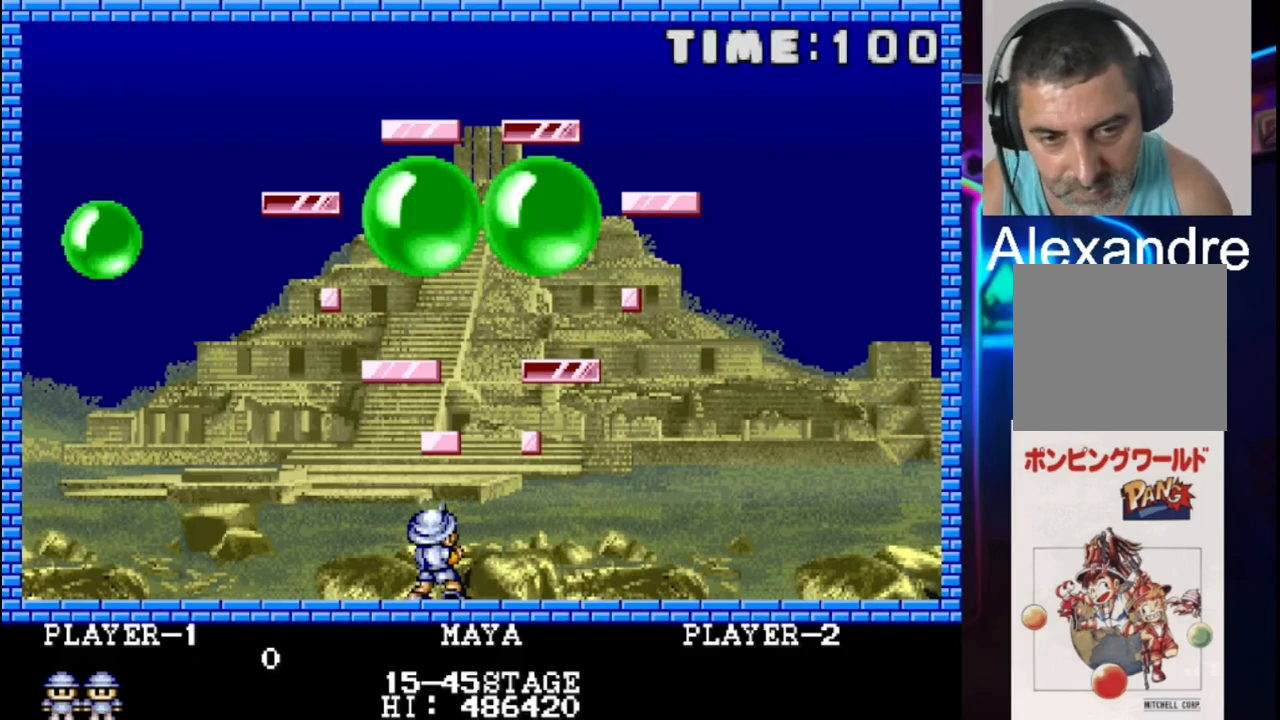
{"buttons": ["DPAD_LEFT"], "events": [[300, "DPAD_LEFT", "down"]]}
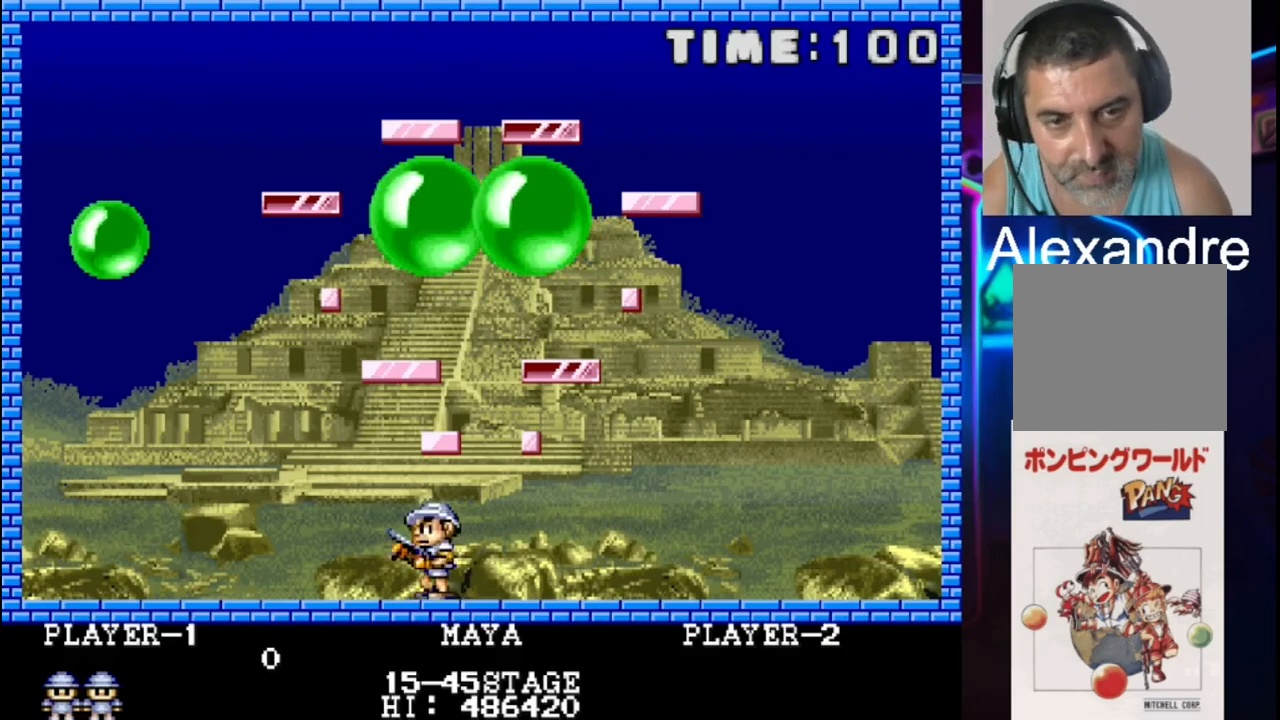
{"buttons": [], "events": [[200, "DPAD_LEFT", "up"]]}
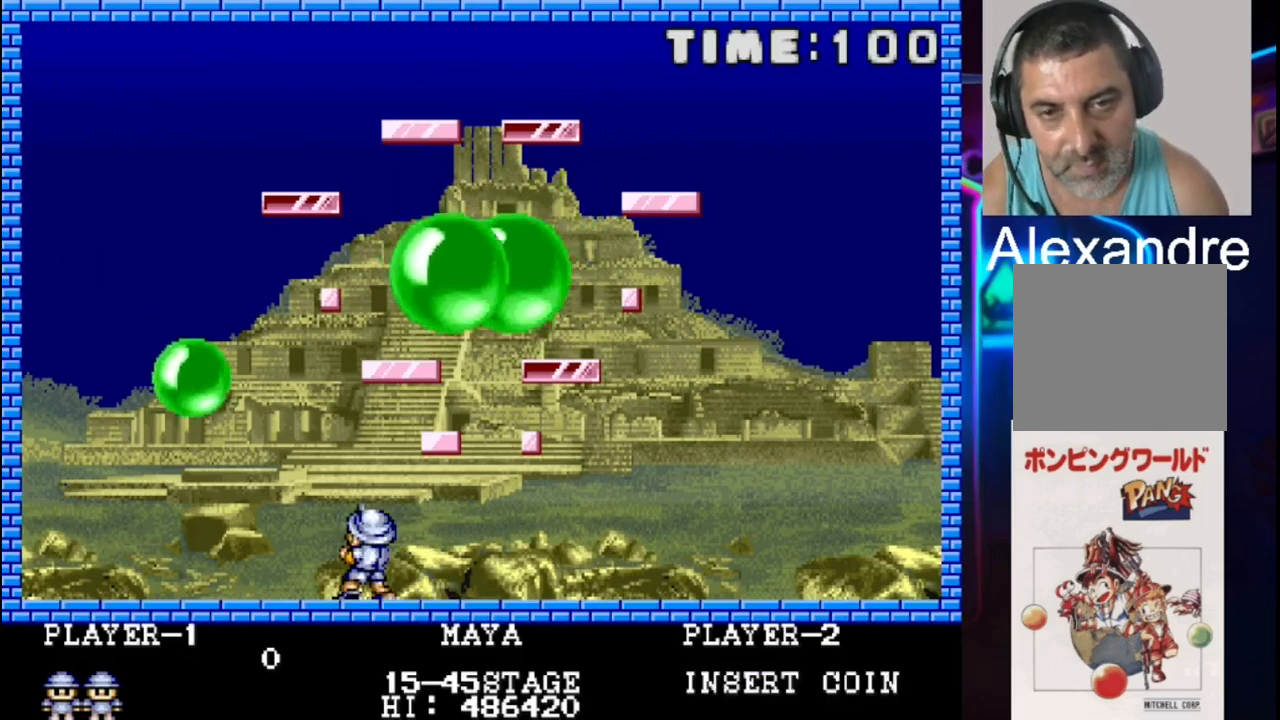
{"buttons": ["DPAD_LEFT"], "events": [[300, "DPAD_LEFT", "down"]]}
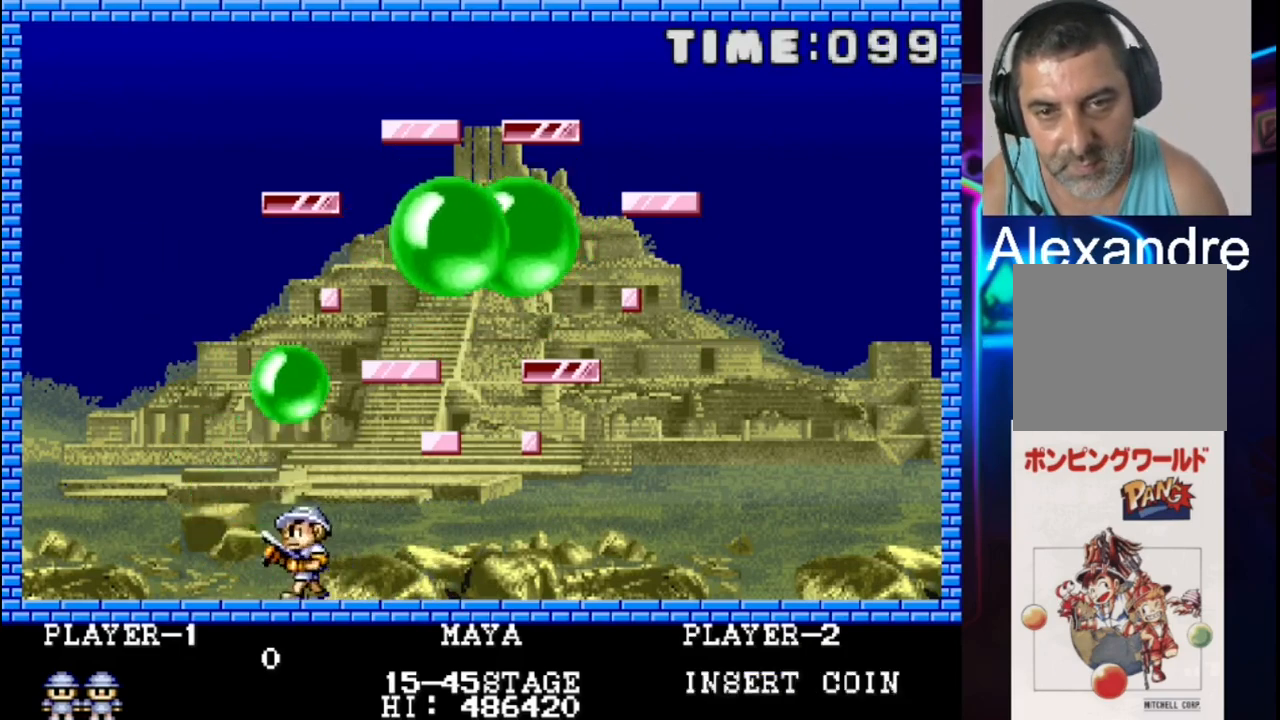
{"buttons": [], "events": [[467, "DPAD_LEFT", "up"]]}